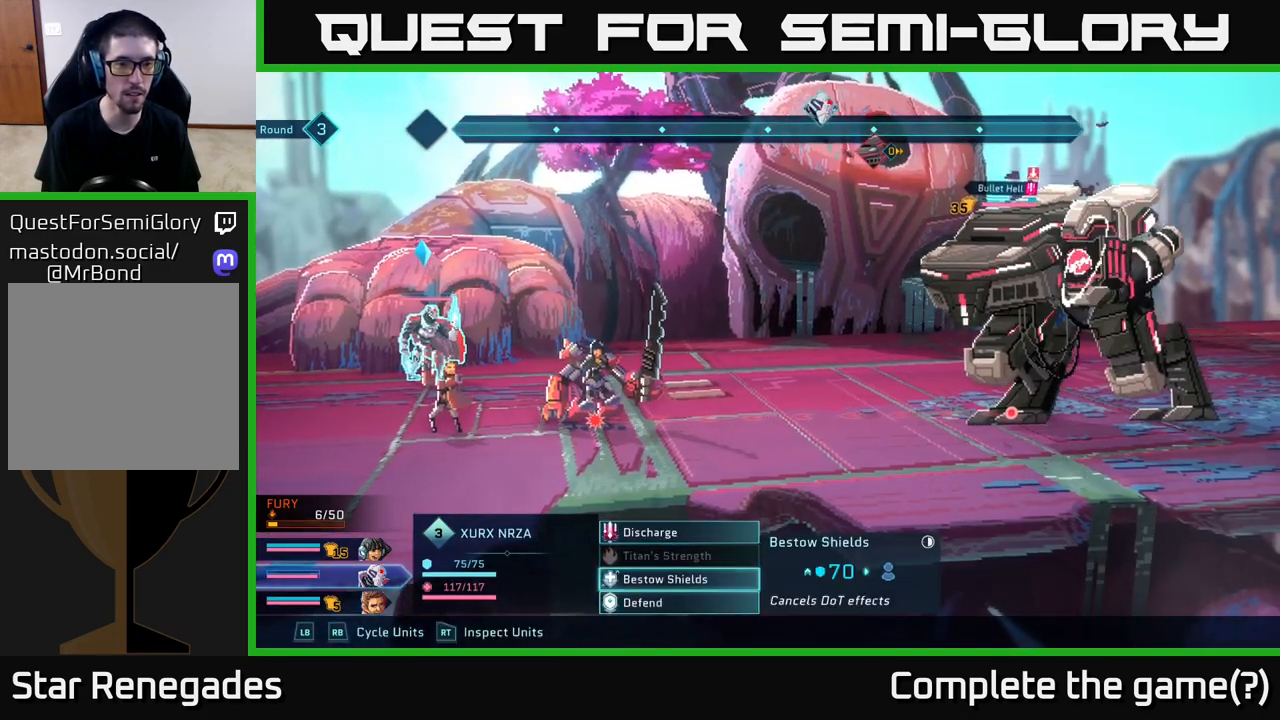
Gameplay with a controller (Xbox layout); each line is a JSON object with the inputs held at the frame after it. "events" lists button and stick changes between this image and that frame as [ms after this image, input, new state], when the widget could be followed in between.
{"buttons": [], "left_stick": "center", "right_stick": "center", "events": [[383, "DPAD_UP", "down"], [500, "DPAD_UP", "up"]]}
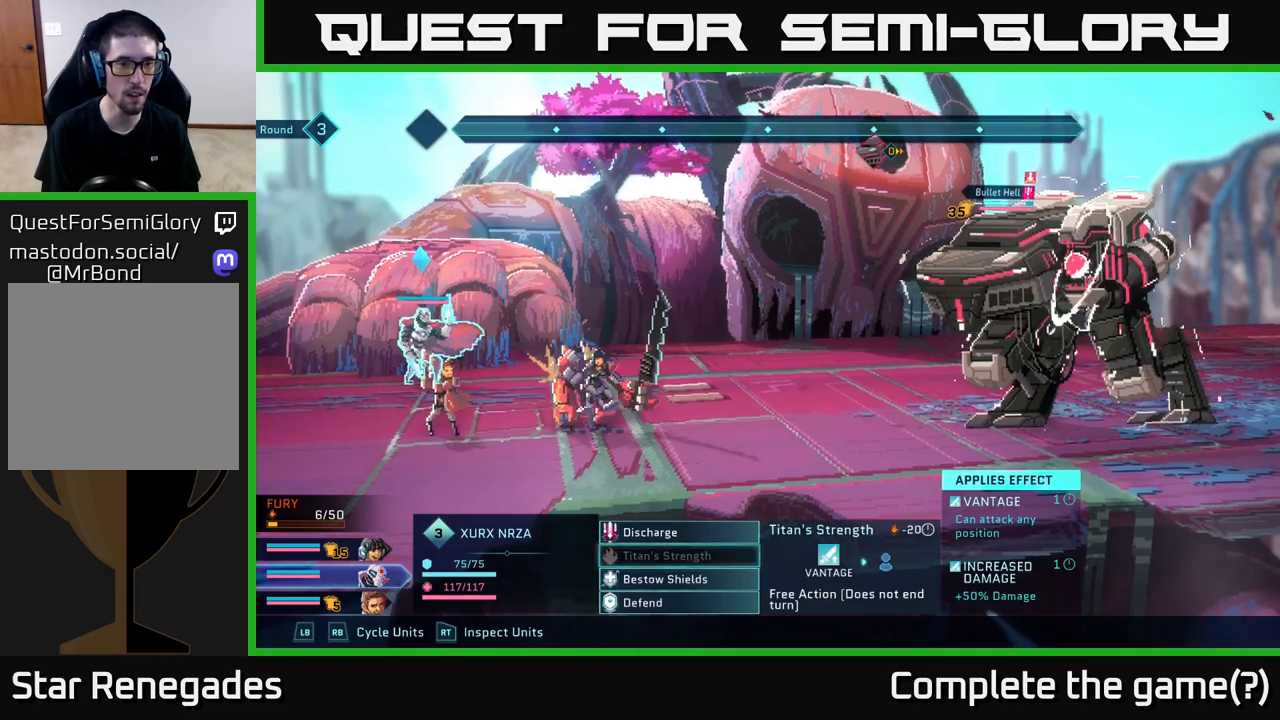
{"buttons": [], "left_stick": "center", "right_stick": "center", "events": []}
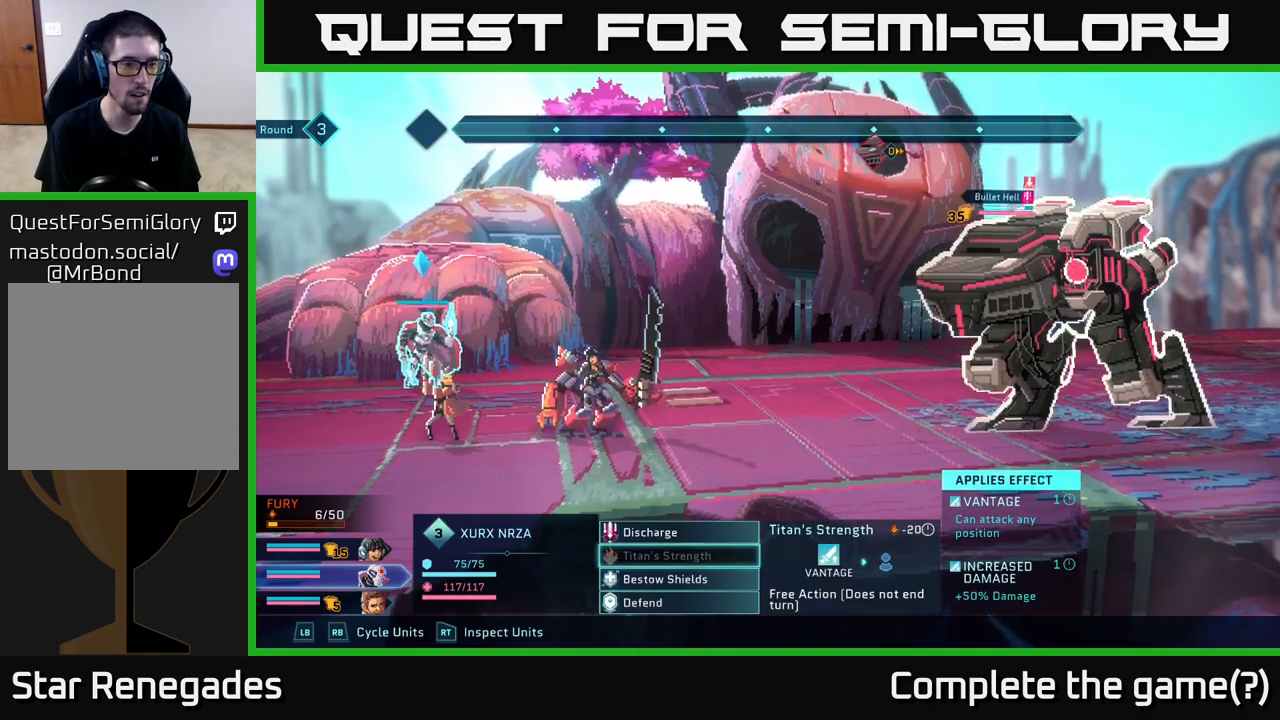
{"buttons": [], "left_stick": "center", "right_stick": "center", "events": []}
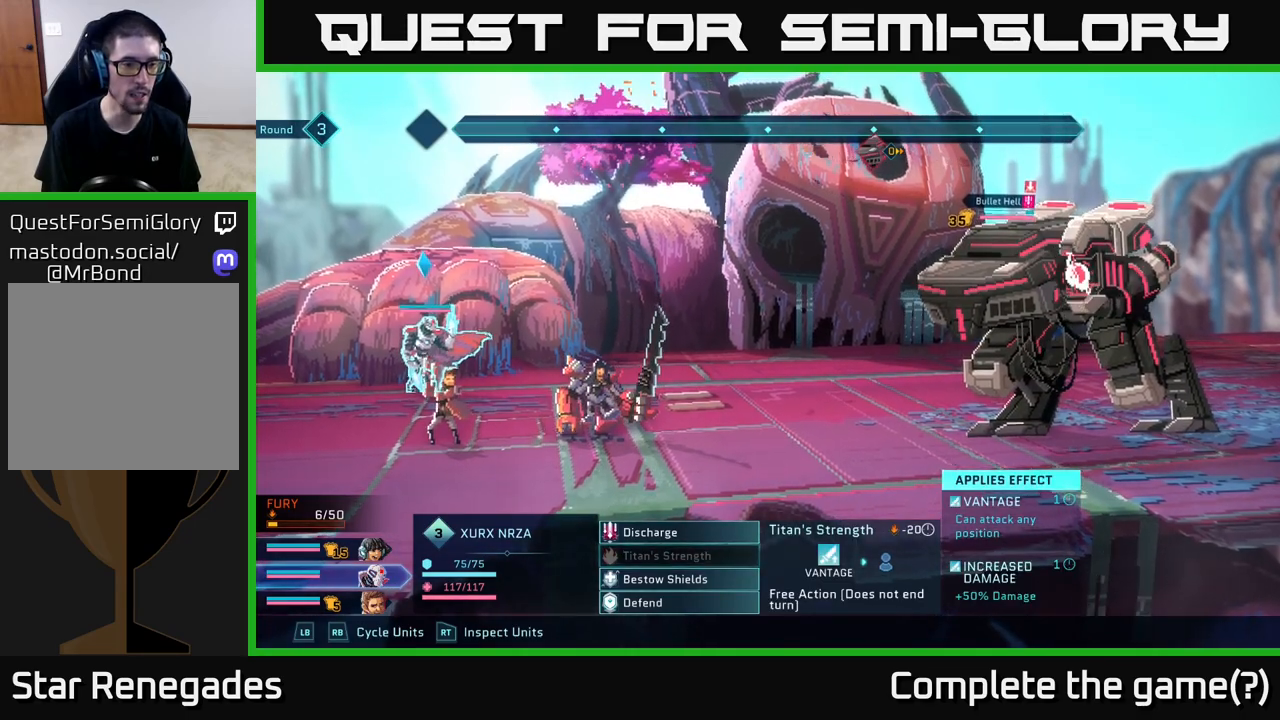
{"buttons": [], "left_stick": "center", "right_stick": "center", "events": []}
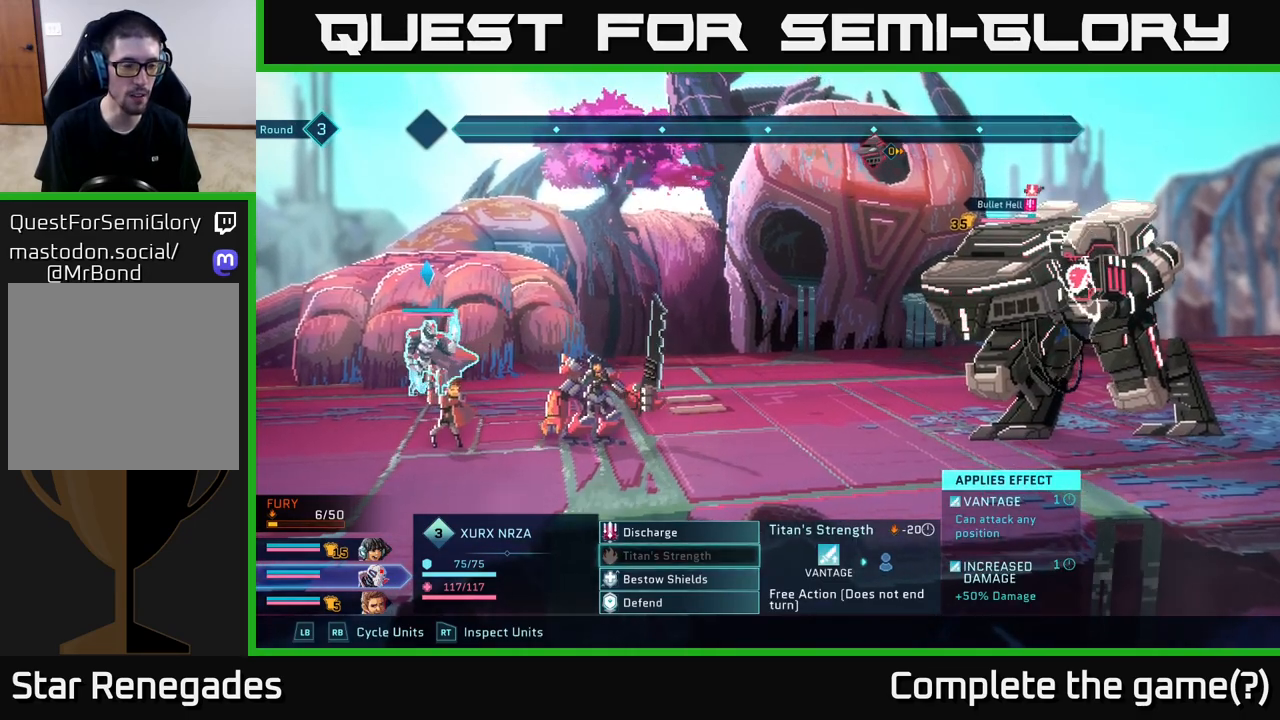
{"buttons": [], "left_stick": "center", "right_stick": "center", "events": []}
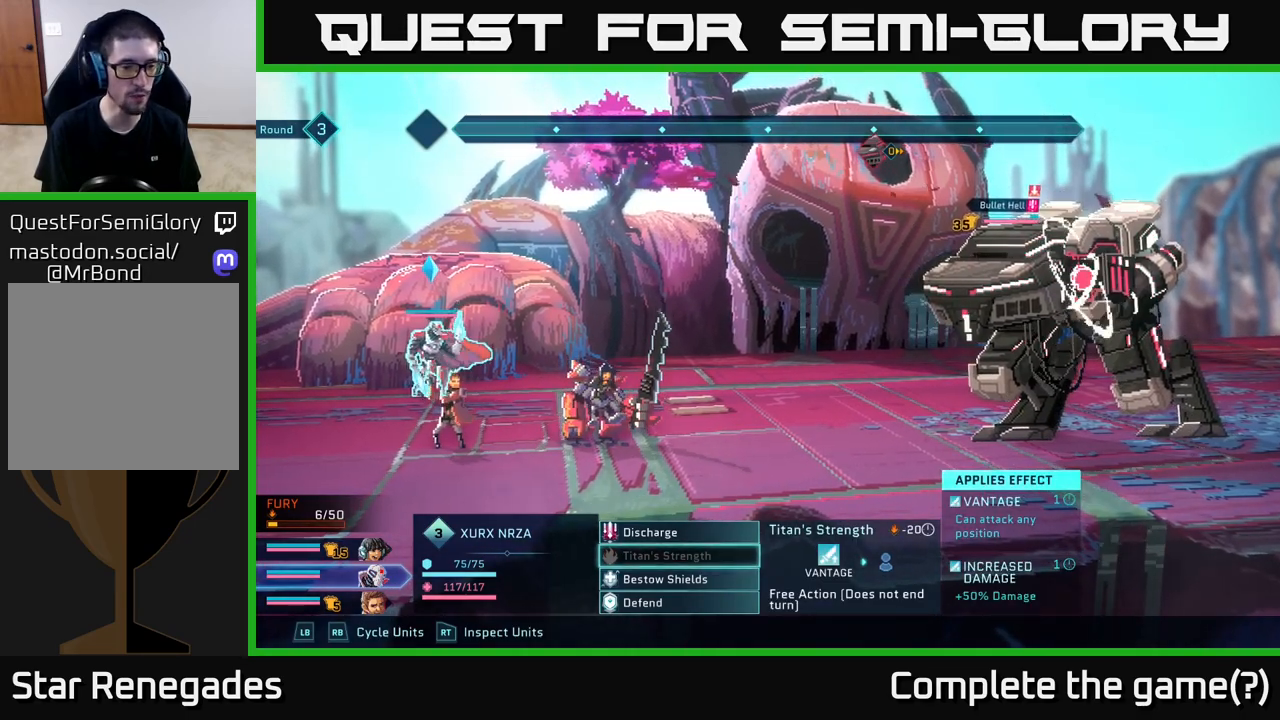
{"buttons": [], "left_stick": "center", "right_stick": "center", "events": [[233, "L1", "down"], [350, "L1", "up"]]}
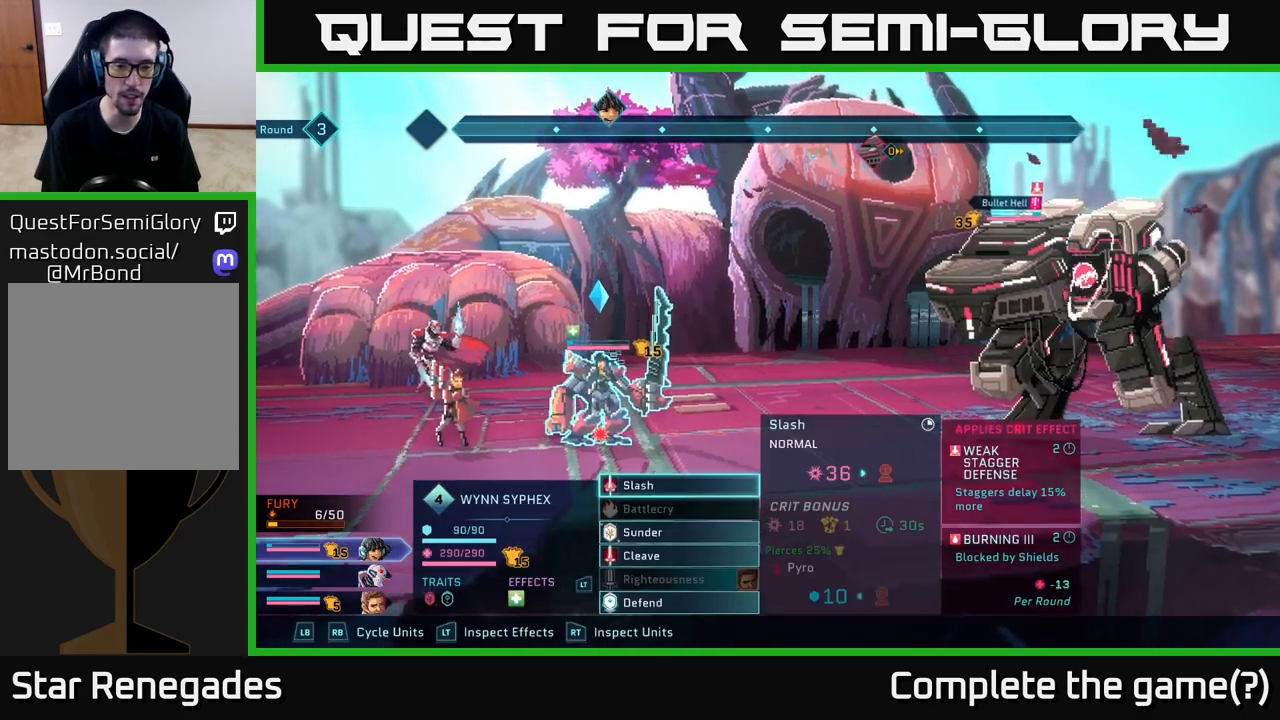
{"buttons": [], "left_stick": "center", "right_stick": "center", "events": []}
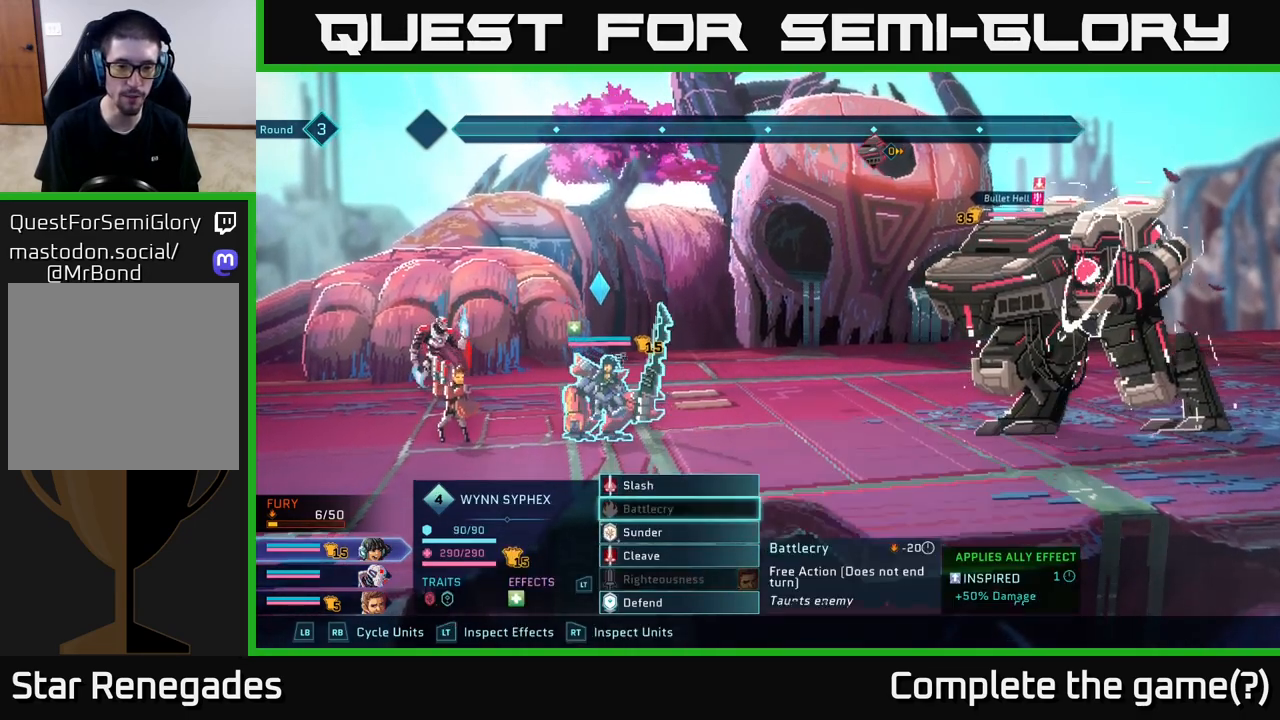
{"buttons": ["DPAD_DOWN"], "left_stick": "center", "right_stick": "center", "events": [[50, "DPAD_DOWN", "down"], [133, "DPAD_DOWN", "up"], [233, "DPAD_DOWN", "down"], [300, "DPAD_DOWN", "up"], [433, "DPAD_DOWN", "down"]]}
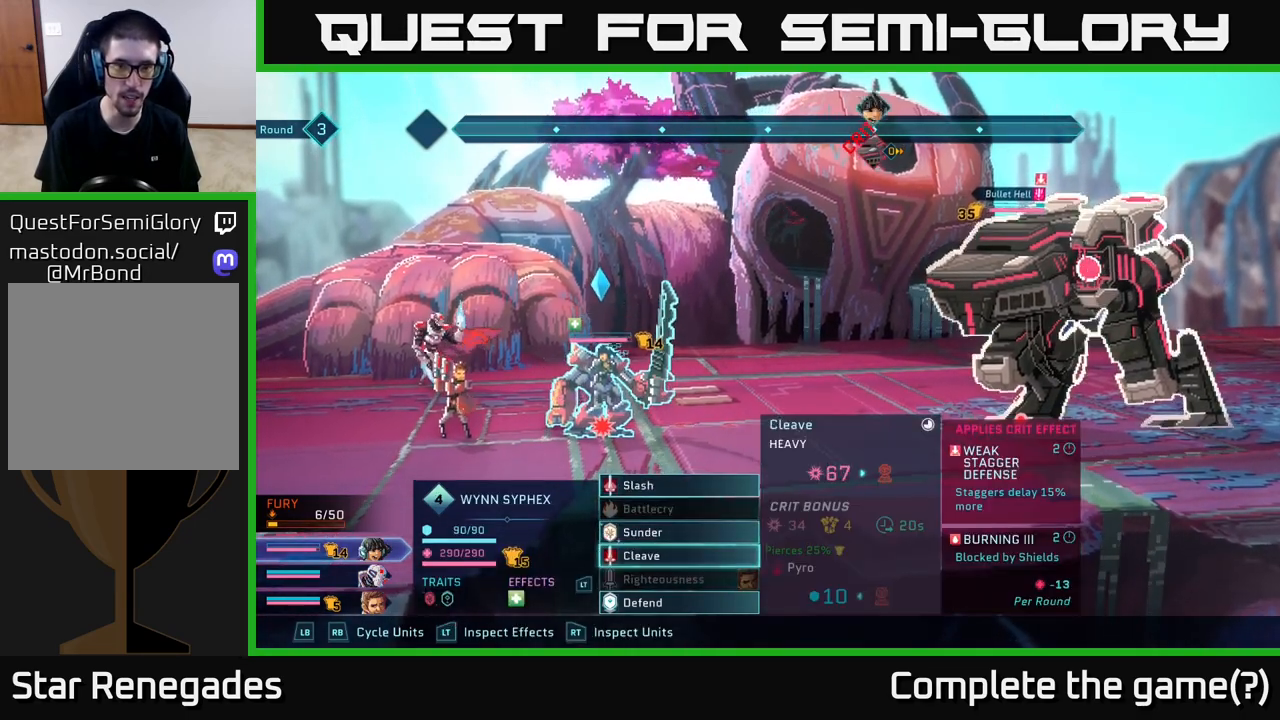
{"buttons": [], "left_stick": "center", "right_stick": "center", "events": [[33, "DPAD_DOWN", "up"]]}
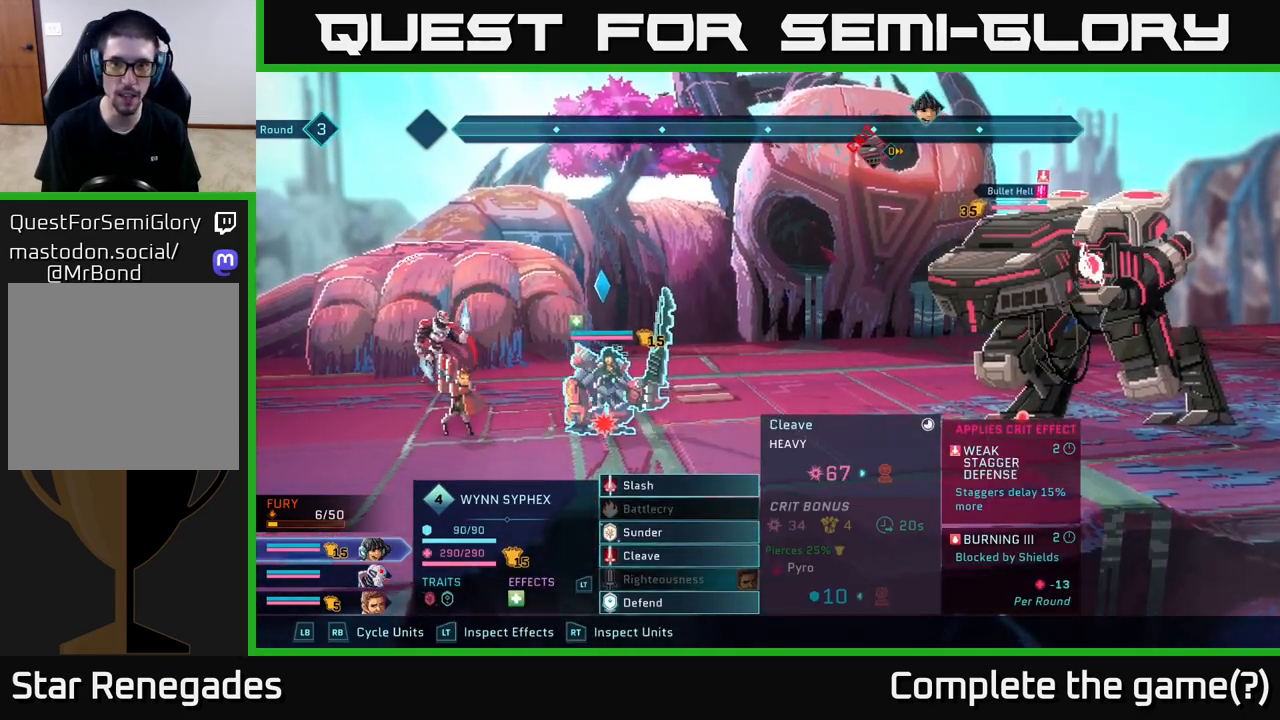
{"buttons": [], "left_stick": "center", "right_stick": "center", "events": [[350, "DPAD_UP", "down"], [467, "DPAD_UP", "up"]]}
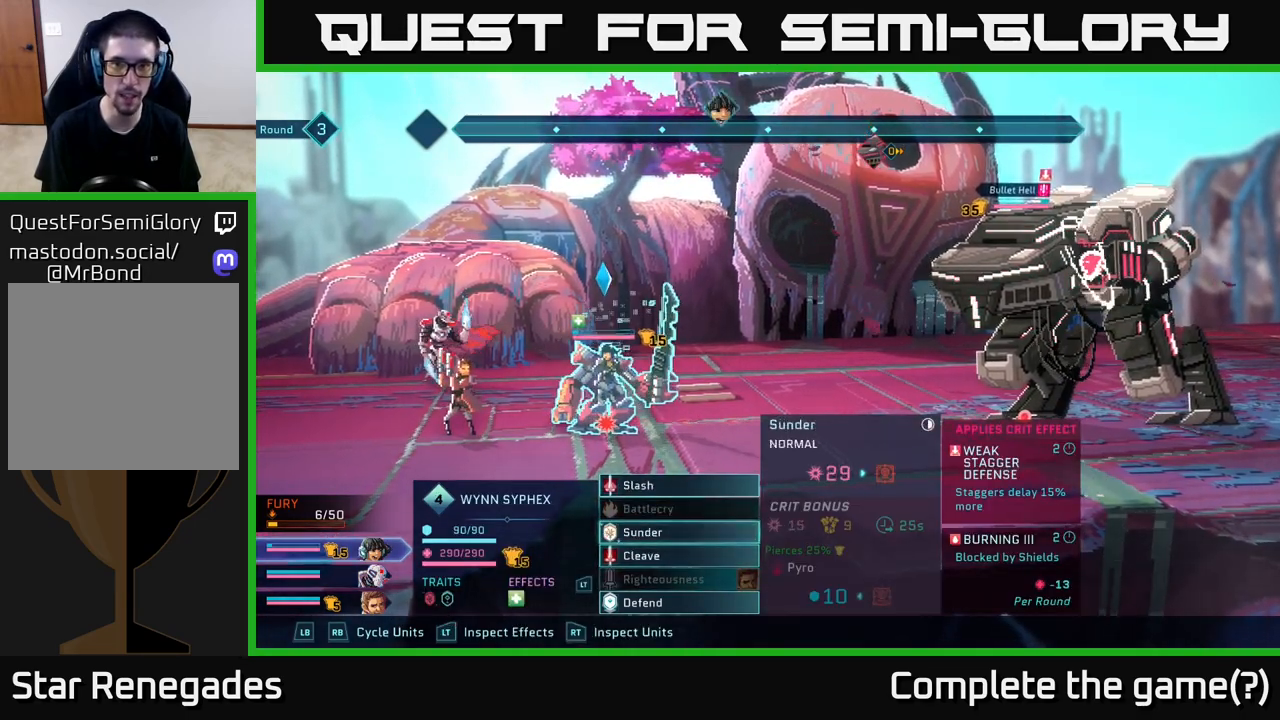
{"buttons": [], "left_stick": "center", "right_stick": "center", "events": []}
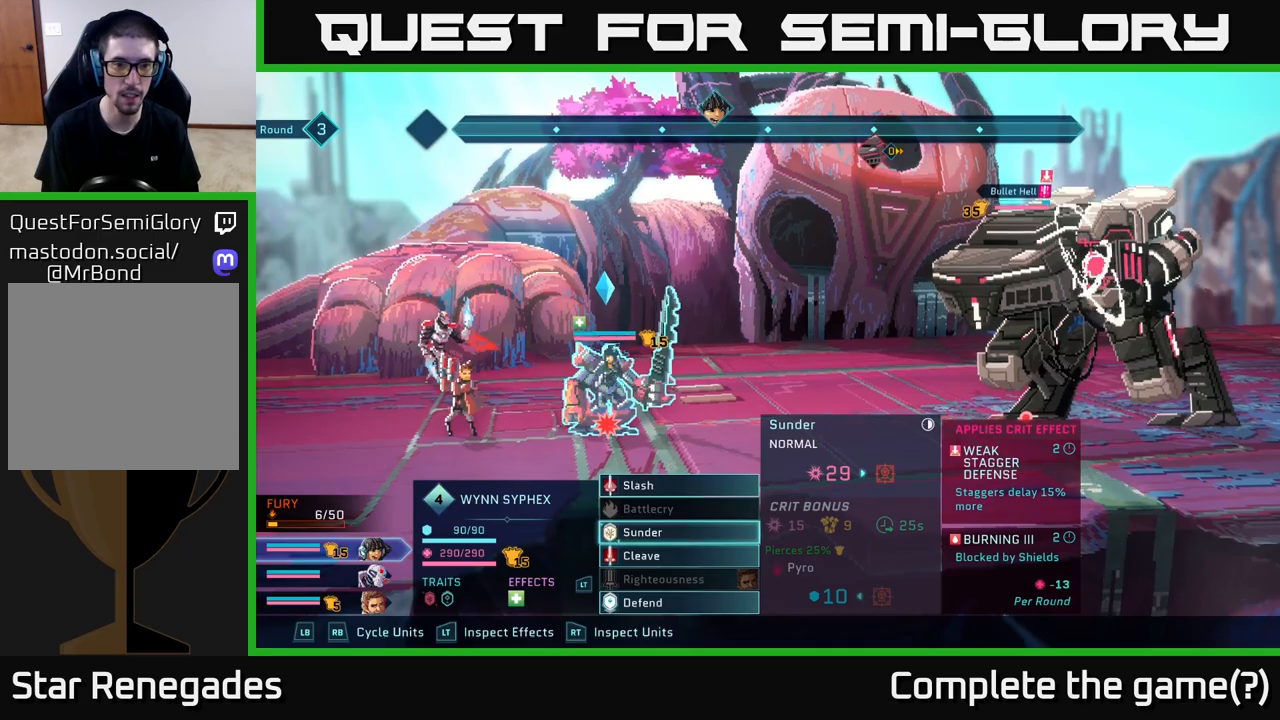
{"buttons": [], "left_stick": "center", "right_stick": "center", "events": [[167, "L1", "down"], [300, "L1", "up"]]}
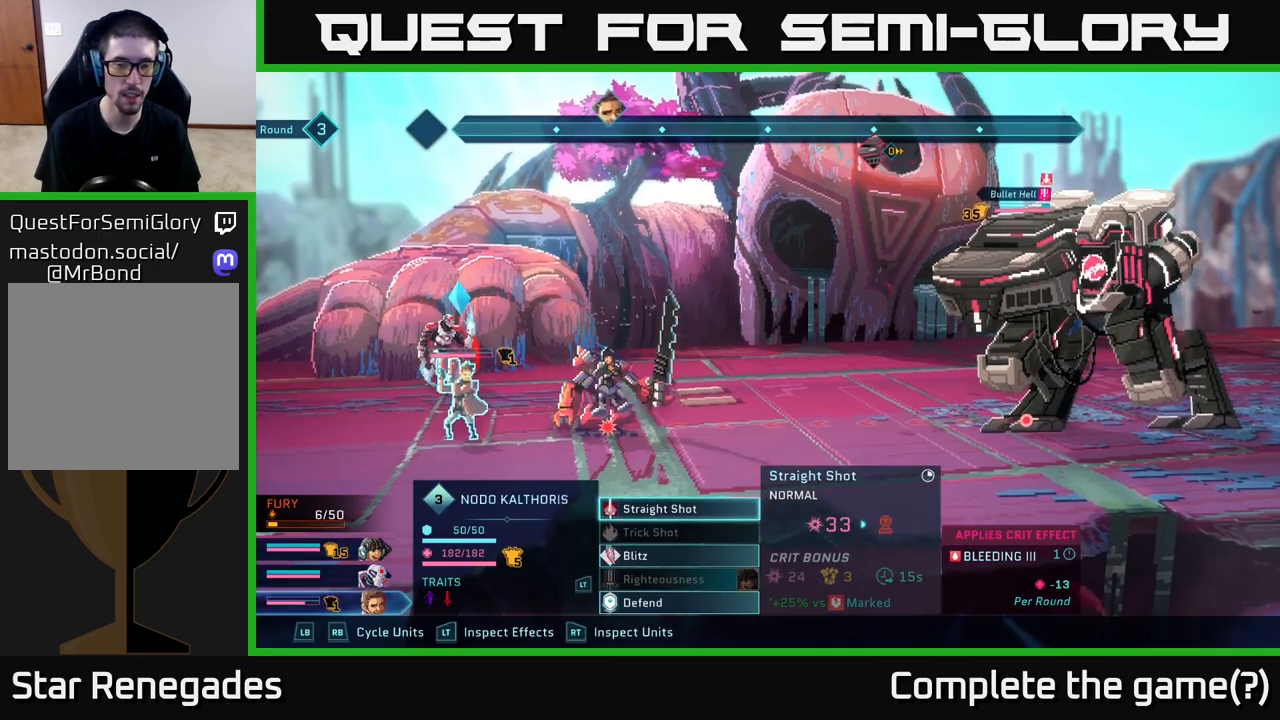
{"buttons": [], "left_stick": "center", "right_stick": "center", "events": []}
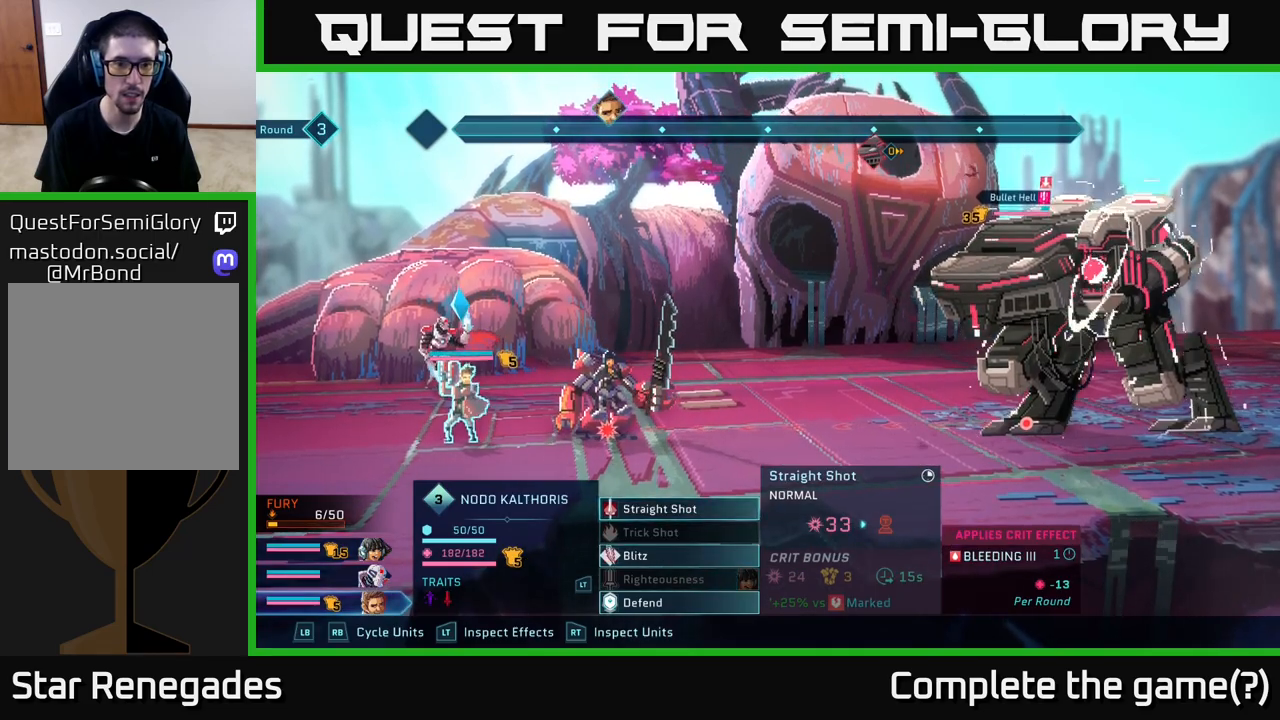
{"buttons": [], "left_stick": "center", "right_stick": "center", "events": []}
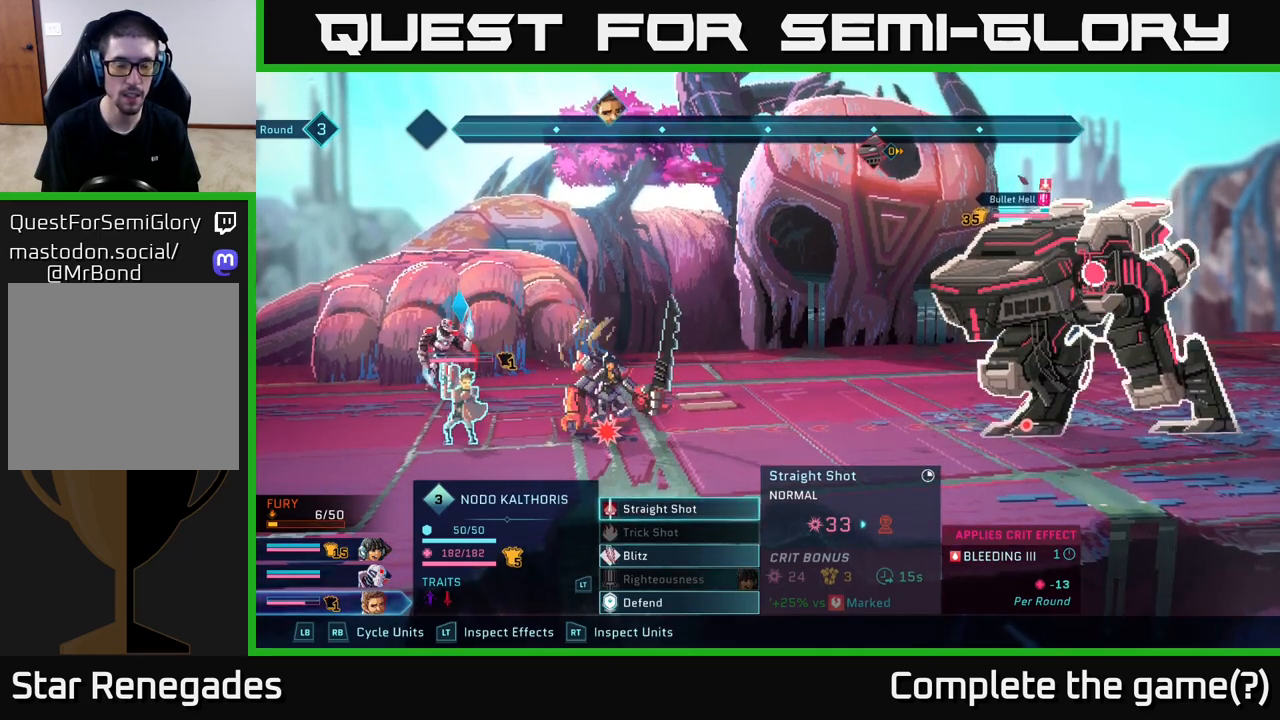
{"buttons": [], "left_stick": "center", "right_stick": "center", "events": []}
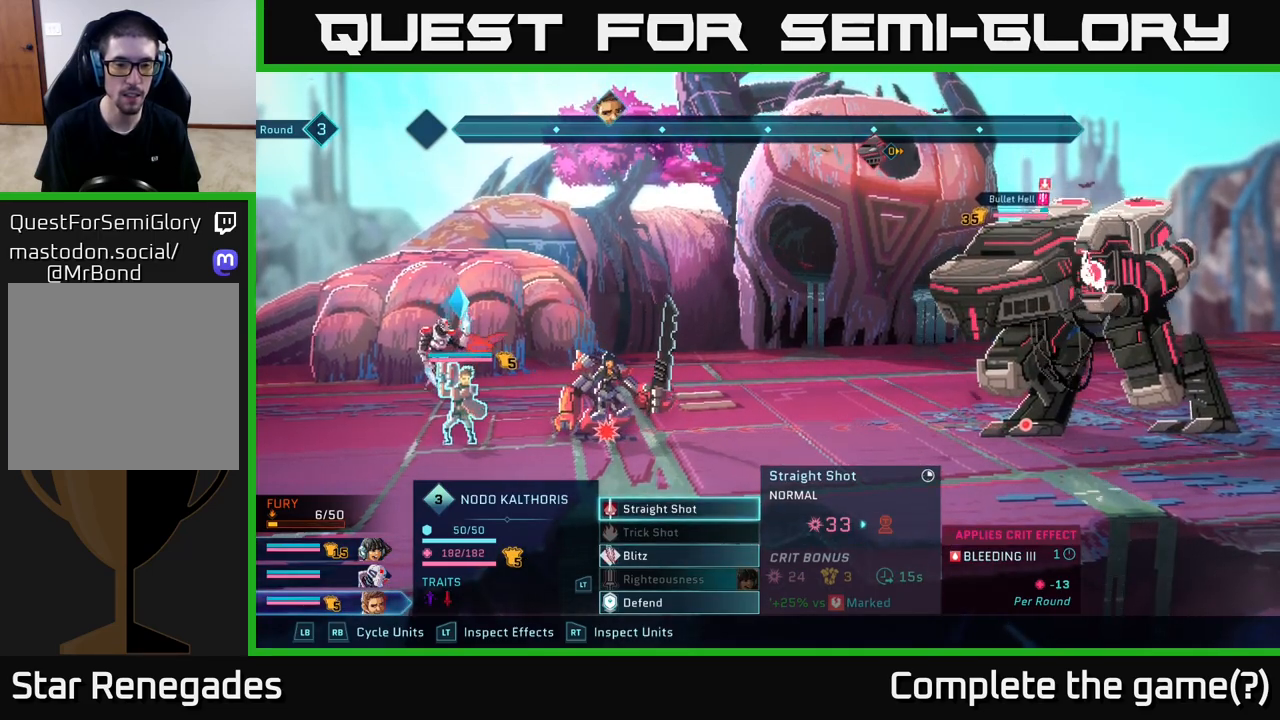
{"buttons": [], "left_stick": "center", "right_stick": "center", "events": [[200, "DPAD_DOWN", "down"], [317, "DPAD_DOWN", "up"], [383, "DPAD_DOWN", "down"], [500, "DPAD_DOWN", "up"]]}
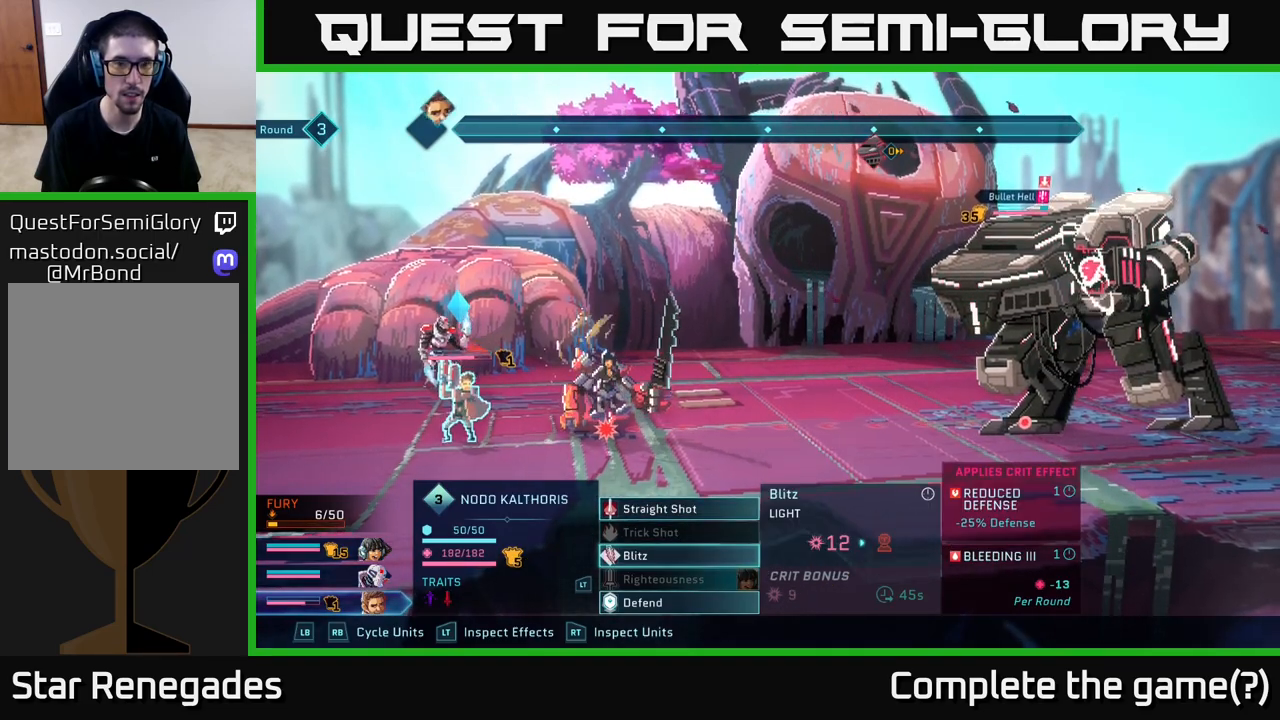
{"buttons": [], "left_stick": "center", "right_stick": "center", "events": []}
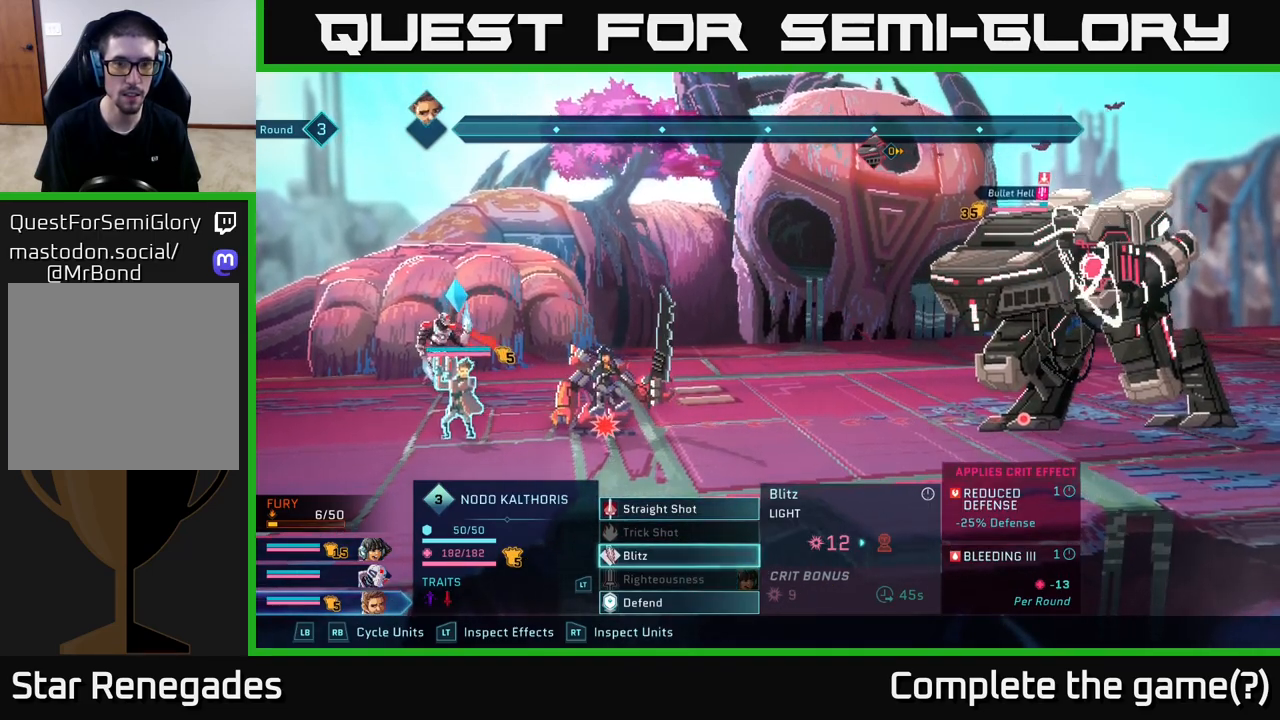
{"buttons": [], "left_stick": "center", "right_stick": "center", "events": []}
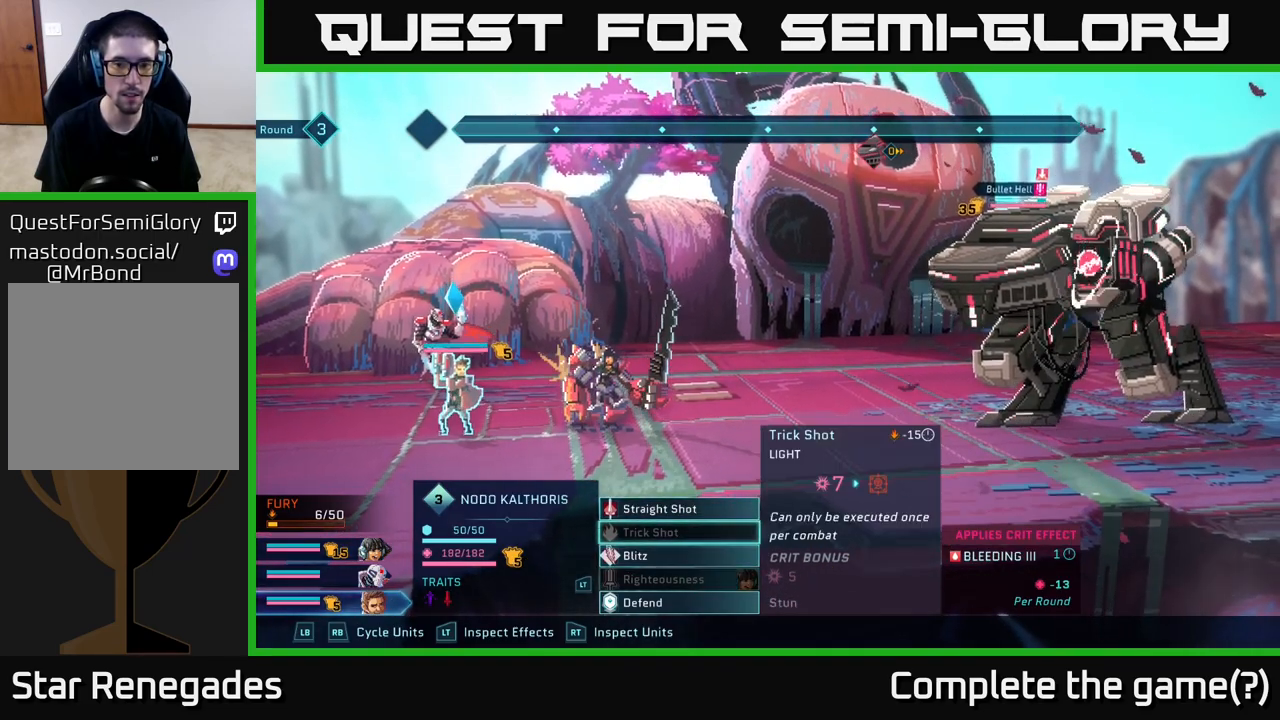
{"buttons": [], "left_stick": "center", "right_stick": "center", "events": [[17, "DPAD_UP", "down"], [100, "DPAD_UP", "up"], [200, "DPAD_UP", "down"], [283, "DPAD_UP", "up"]]}
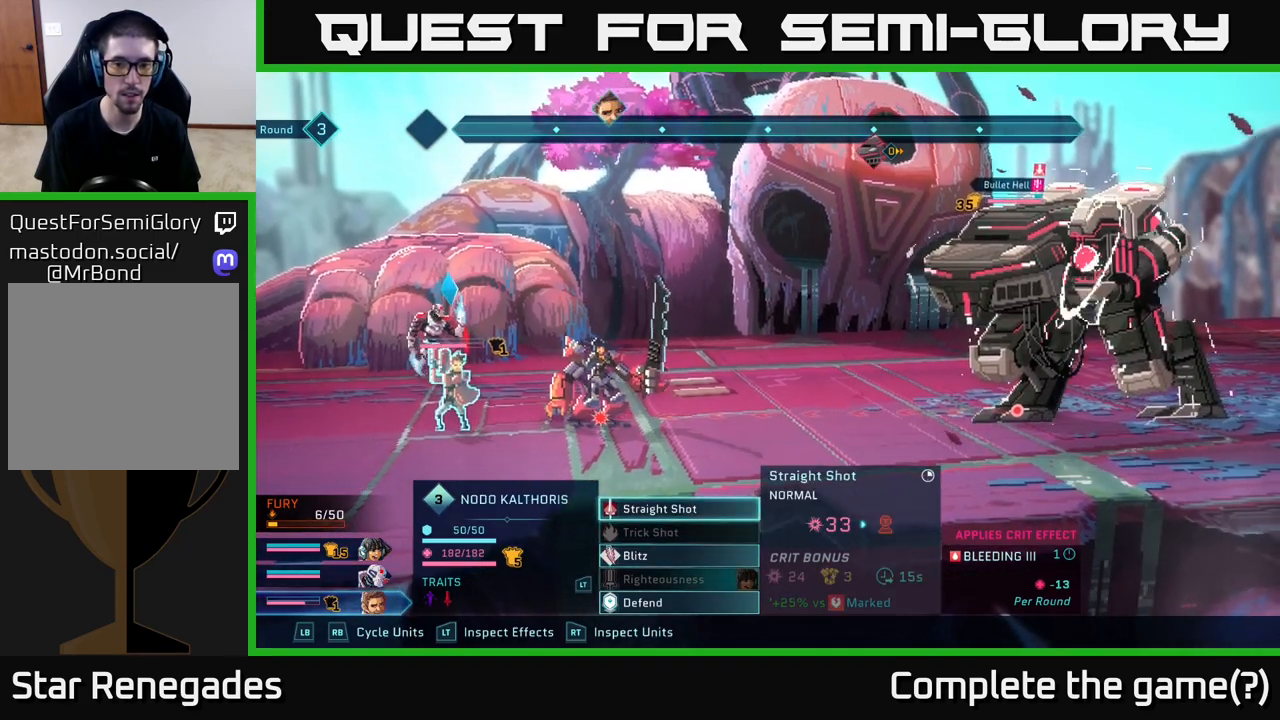
{"buttons": [], "left_stick": "center", "right_stick": "center", "events": []}
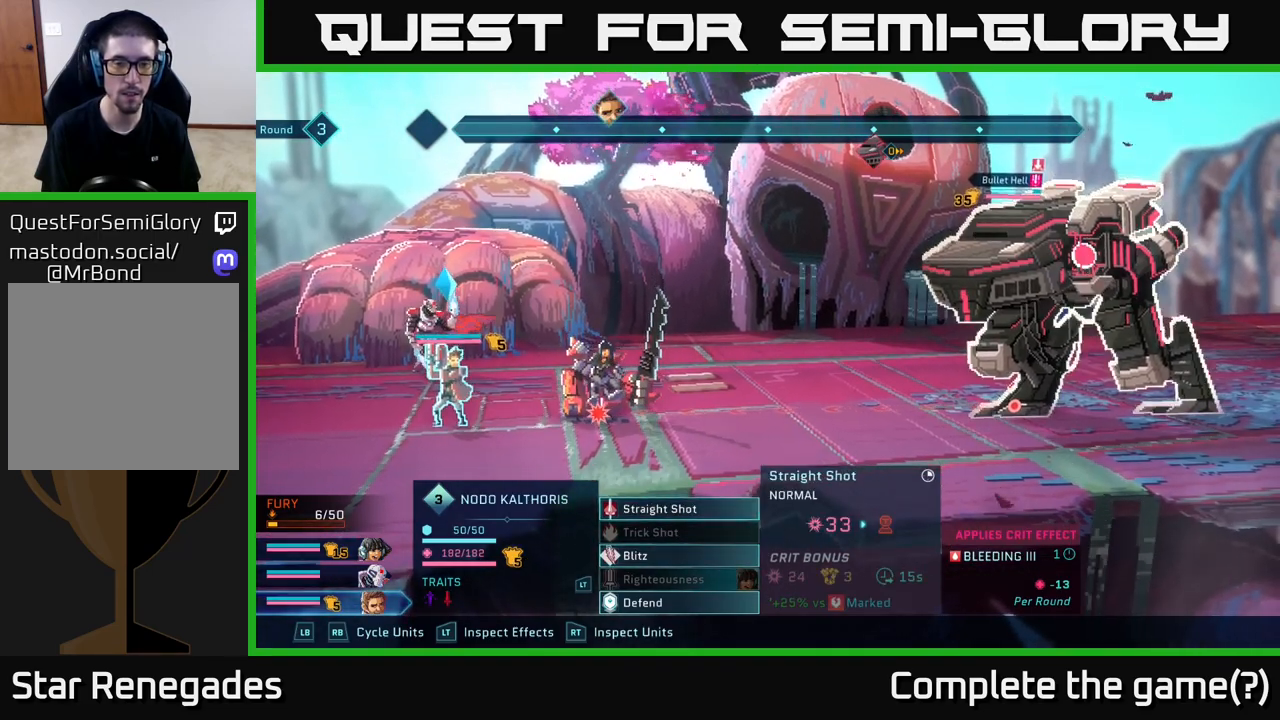
{"buttons": [], "left_stick": "center", "right_stick": "center", "events": [[400, "A", "down"], [483, "A", "up"]]}
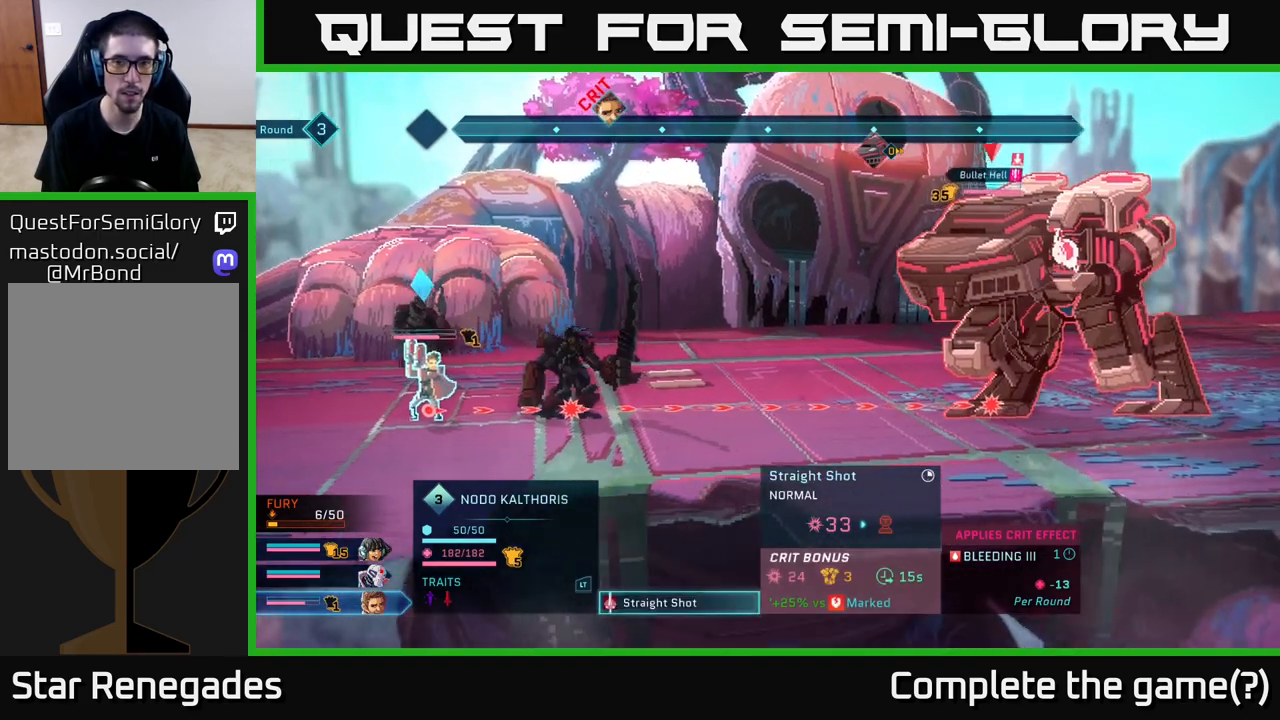
{"buttons": [], "left_stick": "center", "right_stick": "center", "events": [[117, "A", "down"], [200, "A", "up"]]}
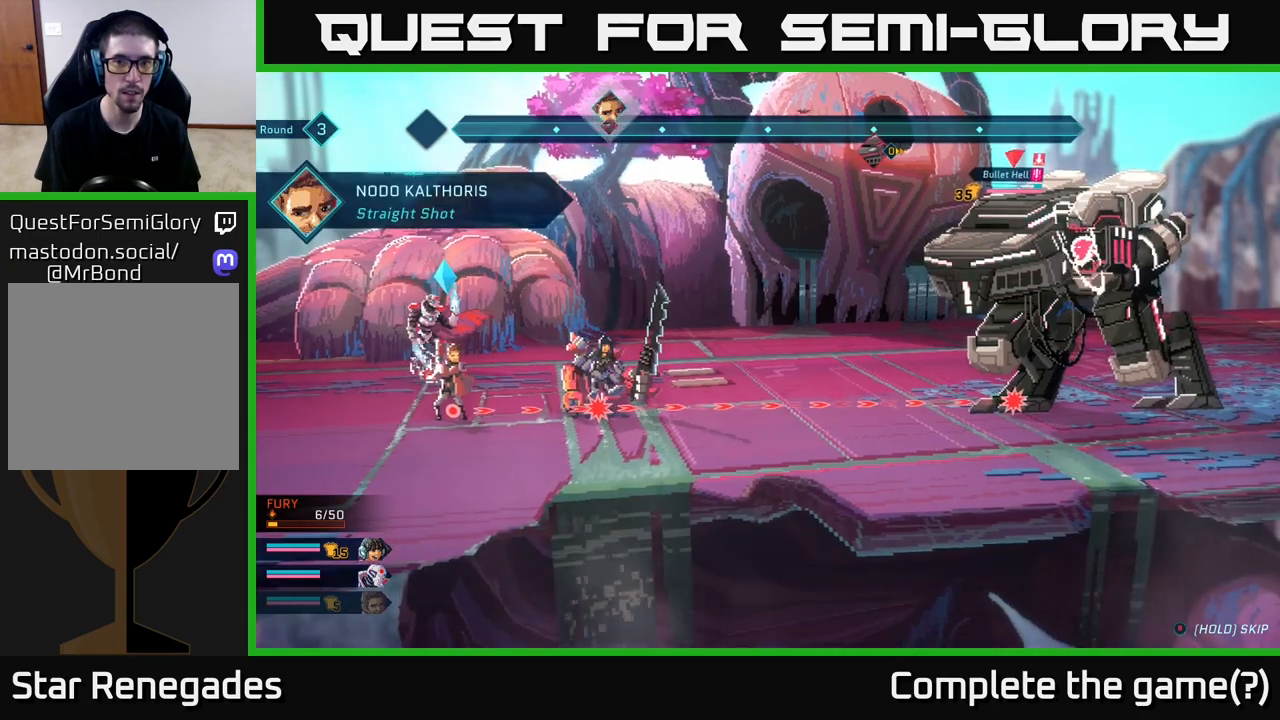
{"buttons": [], "left_stick": "center", "right_stick": "center", "events": []}
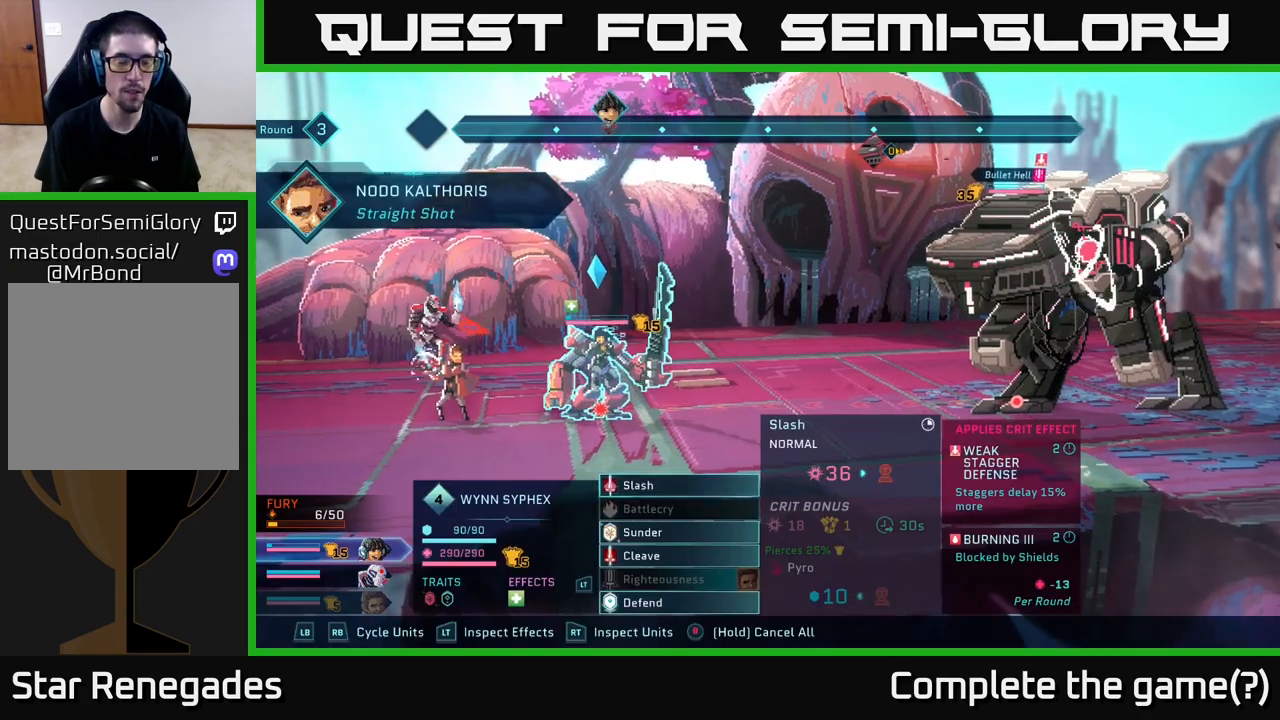
{"buttons": [], "left_stick": "center", "right_stick": "center", "events": []}
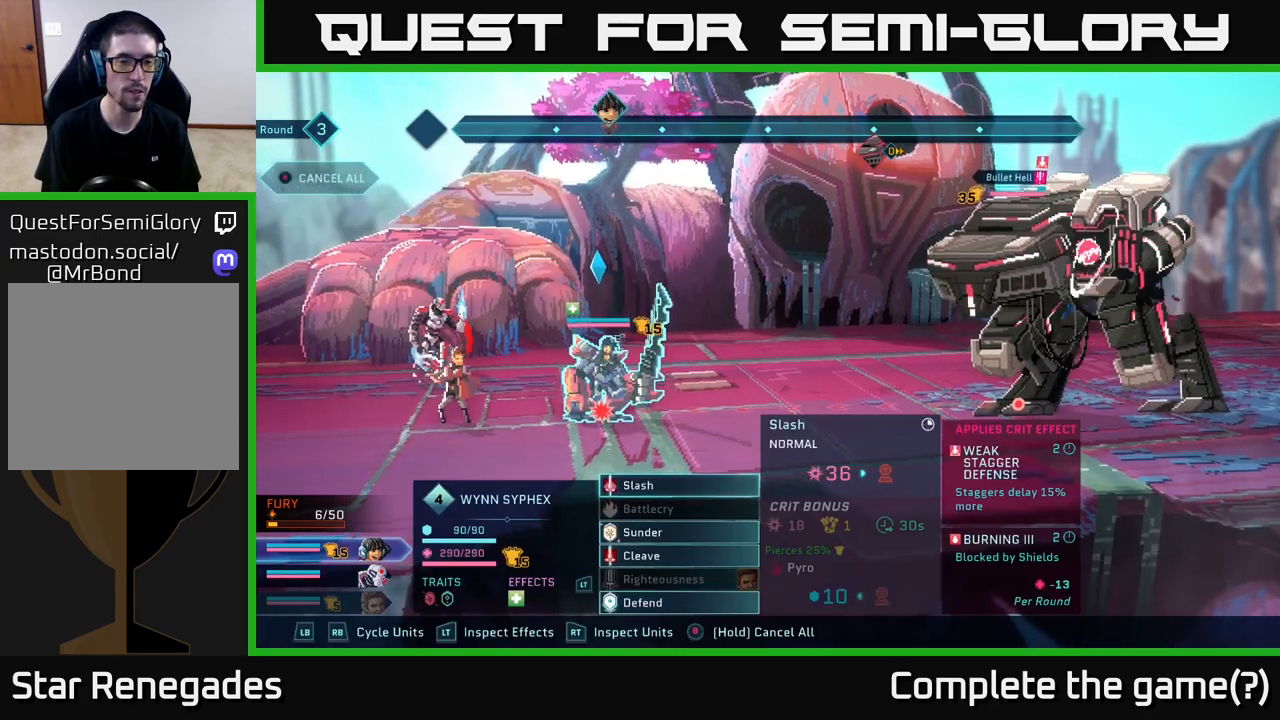
{"buttons": [], "left_stick": "center", "right_stick": "center", "events": [[167, "R1", "down"], [283, "R1", "up"]]}
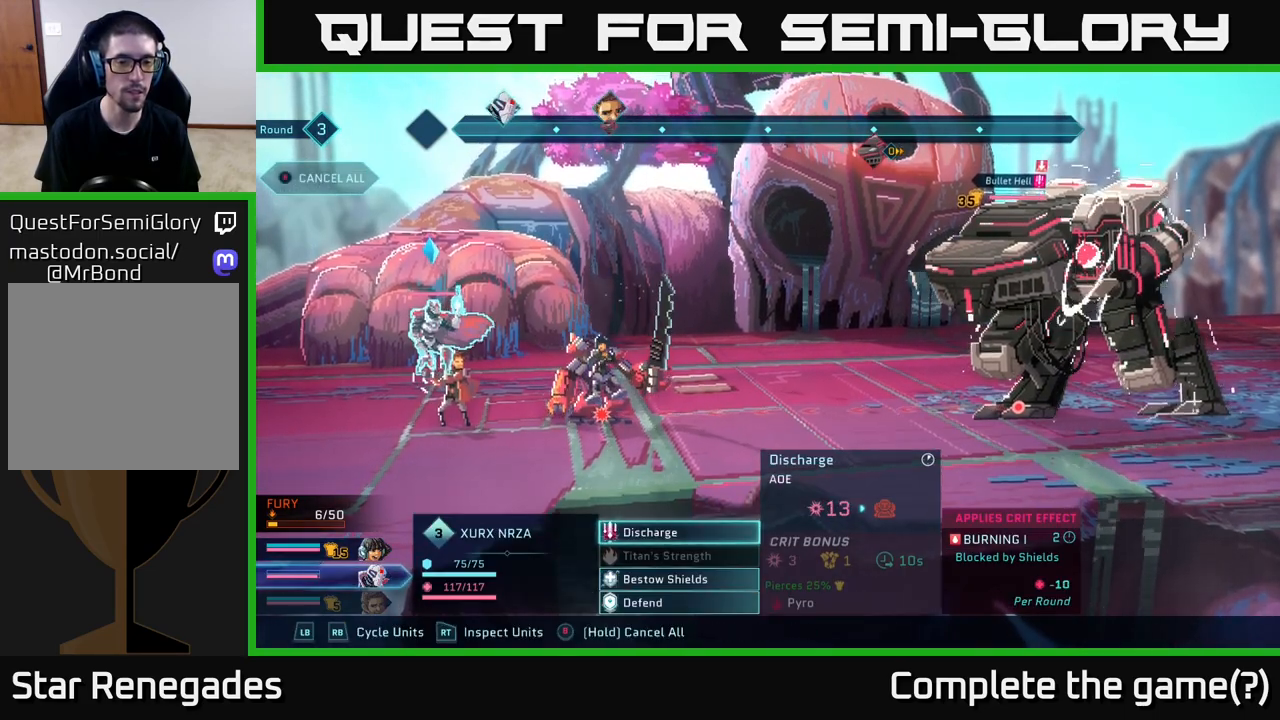
{"buttons": [], "left_stick": "center", "right_stick": "center", "events": []}
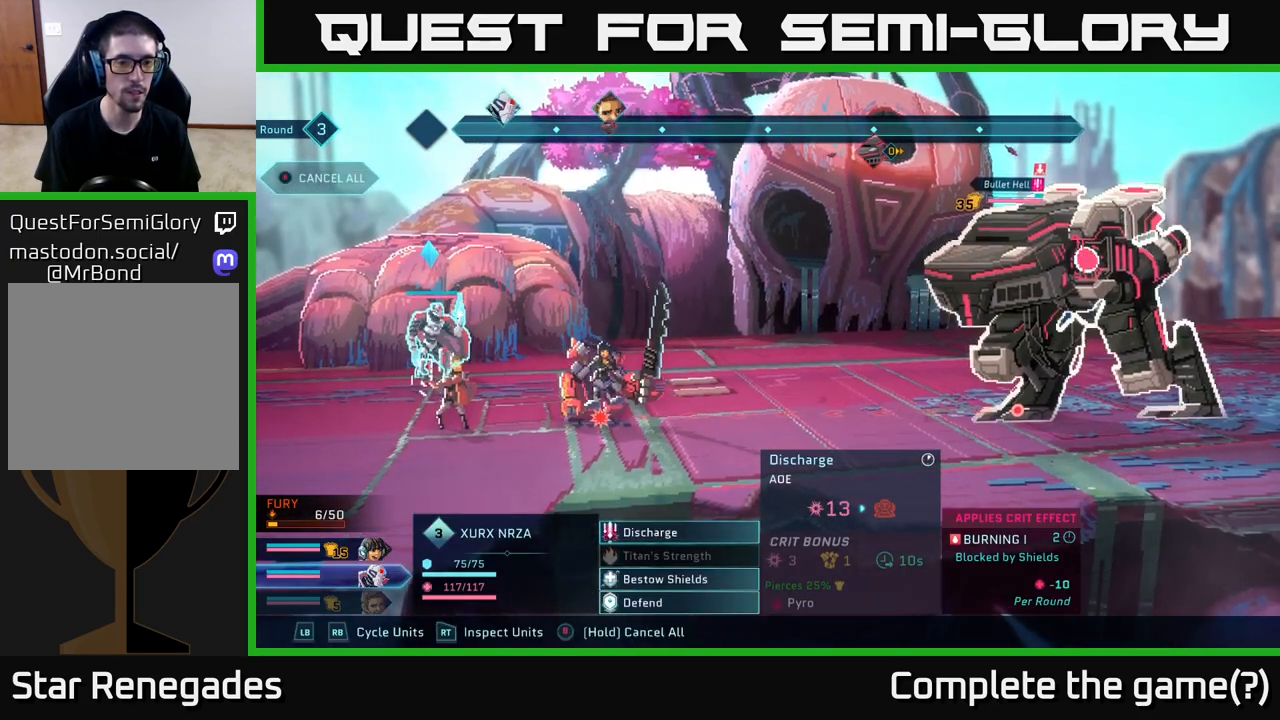
{"buttons": [], "left_stick": "center", "right_stick": "center", "events": []}